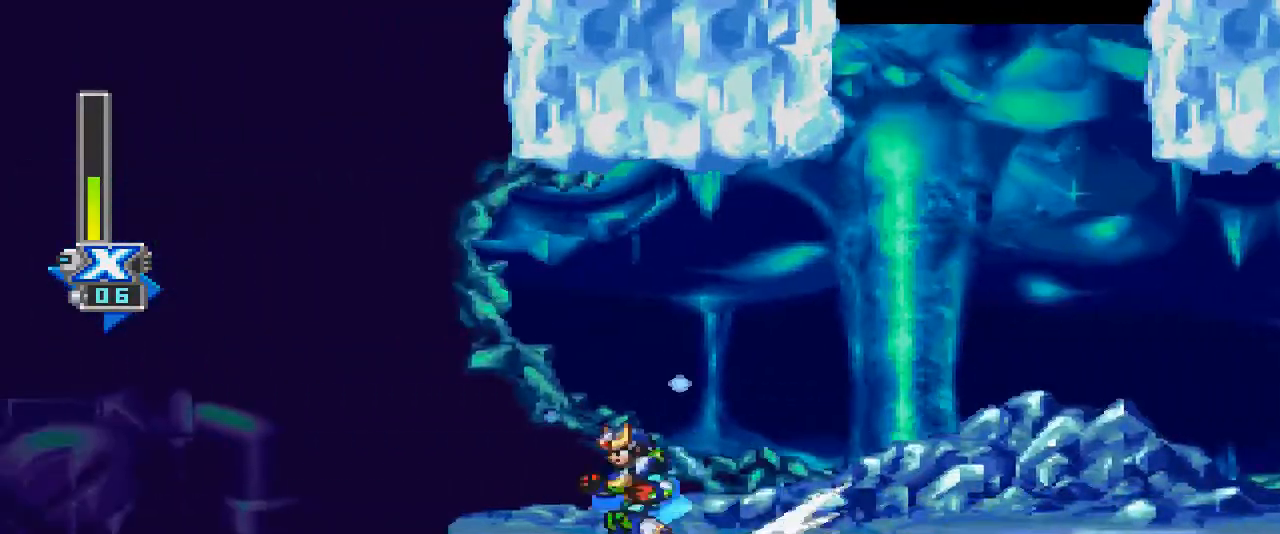
Gameplay with a controller (PlayStation layout); each line is a JSON object with the inputs held at the frame after it. "events" lists button and stick changes between this image and that frame as [ms after this image, input, new state], when the widget could be followed in between. Not read: L2 L3 R2 R3 left_stick right_stick.
{"buttons": ["CROSS", "CIRCLE"], "events": [[233, "DPAD_UP", "down"], [267, "DPAD_LEFT", "up"], [300, "DPAD_RIGHT", "down"], [300, "DPAD_UP", "up"], [400, "DPAD_RIGHT", "up"]]}
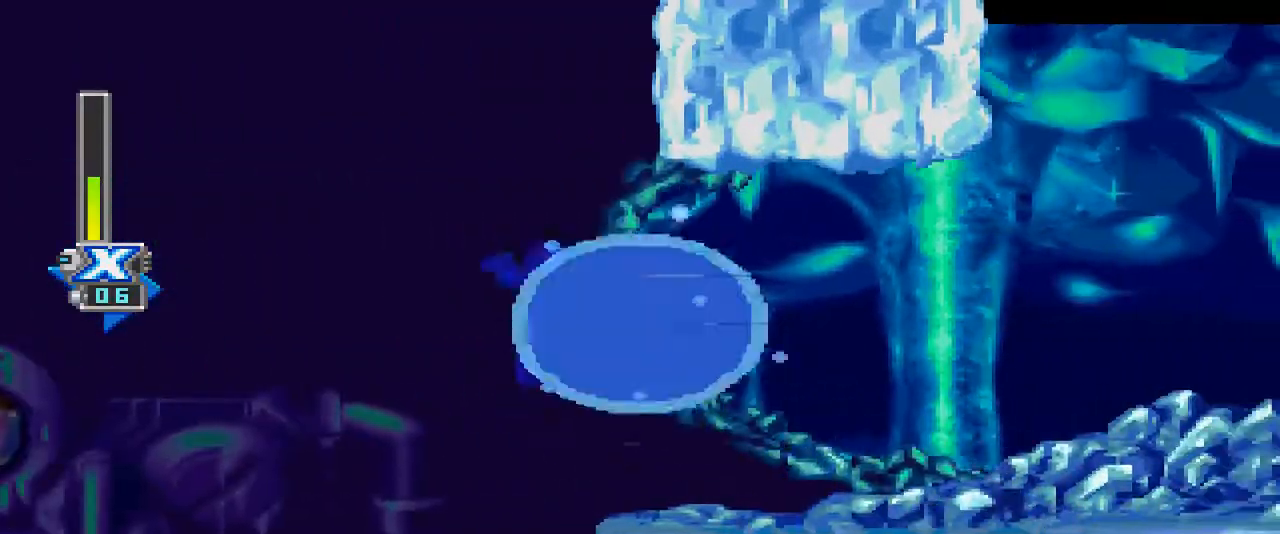
{"buttons": [], "events": [[100, "DPAD_LEFT", "down"], [267, "CROSS", "up"], [300, "DPAD_LEFT", "up"], [367, "CIRCLE", "up"]]}
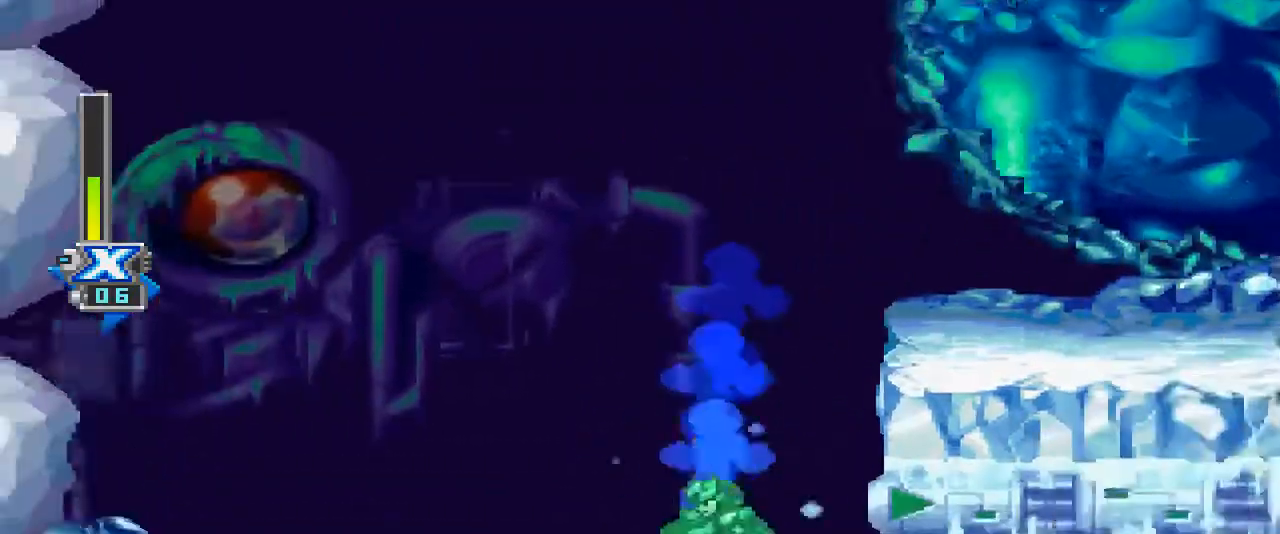
{"buttons": [], "events": [[267, "DPAD_LEFT", "down"], [500, "DPAD_LEFT", "up"]]}
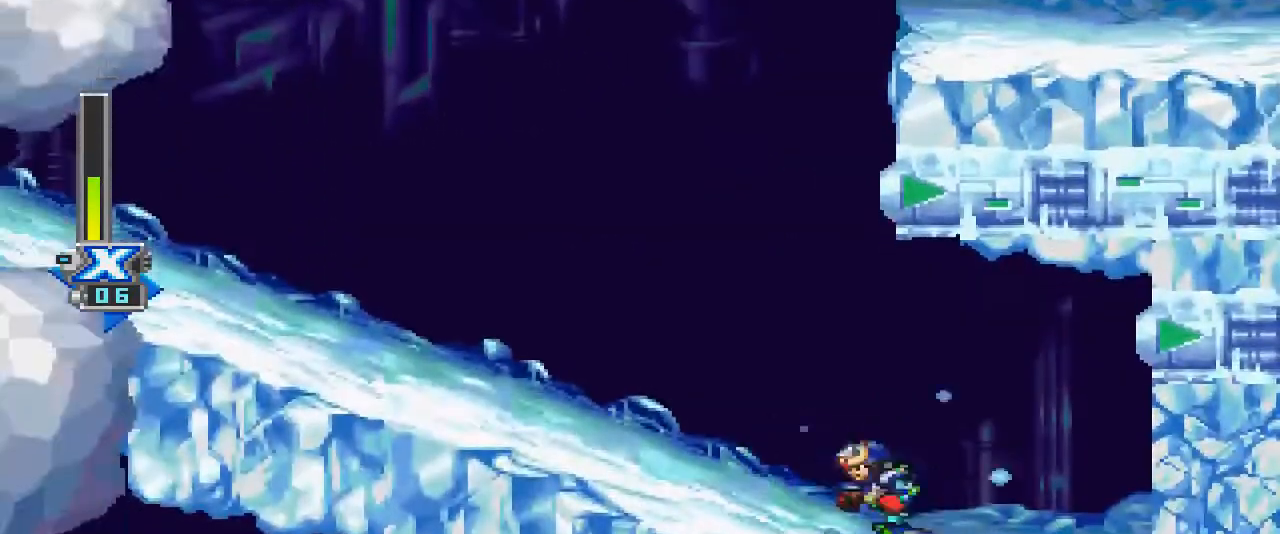
{"buttons": ["DPAD_DOWN"], "events": [[133, "DPAD_RIGHT", "down"], [367, "DPAD_RIGHT", "up"], [400, "DPAD_DOWN", "down"]]}
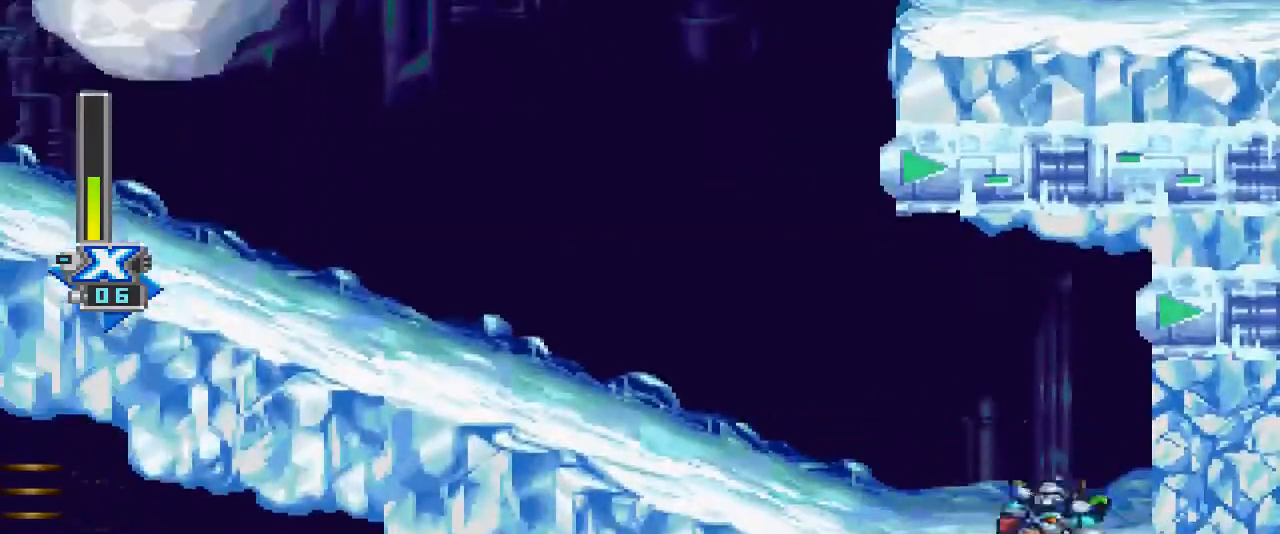
{"buttons": ["DPAD_DOWN"], "events": []}
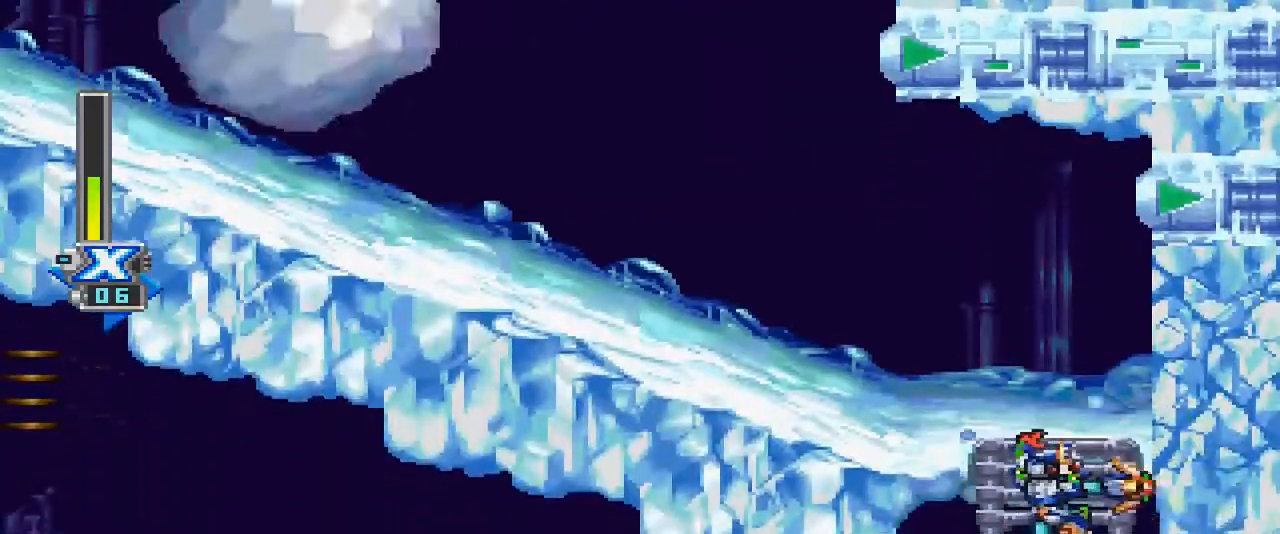
{"buttons": ["DPAD_DOWN"], "events": [[267, "CROSS", "down"], [500, "CROSS", "up"]]}
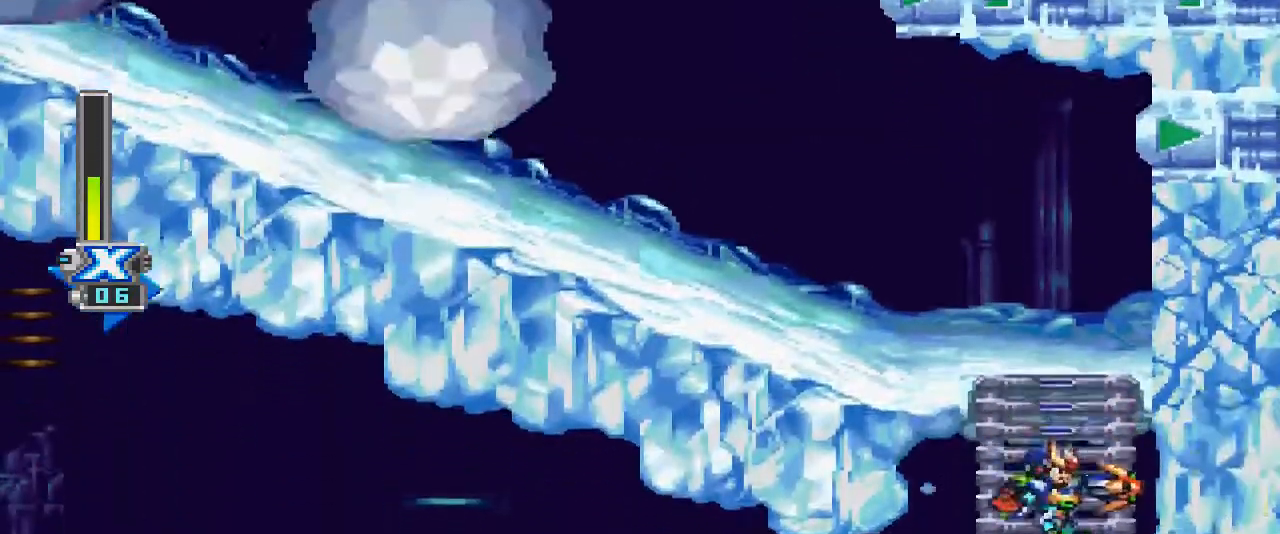
{"buttons": ["DPAD_RIGHT"], "events": [[233, "DPAD_DOWN", "up"], [433, "DPAD_RIGHT", "down"]]}
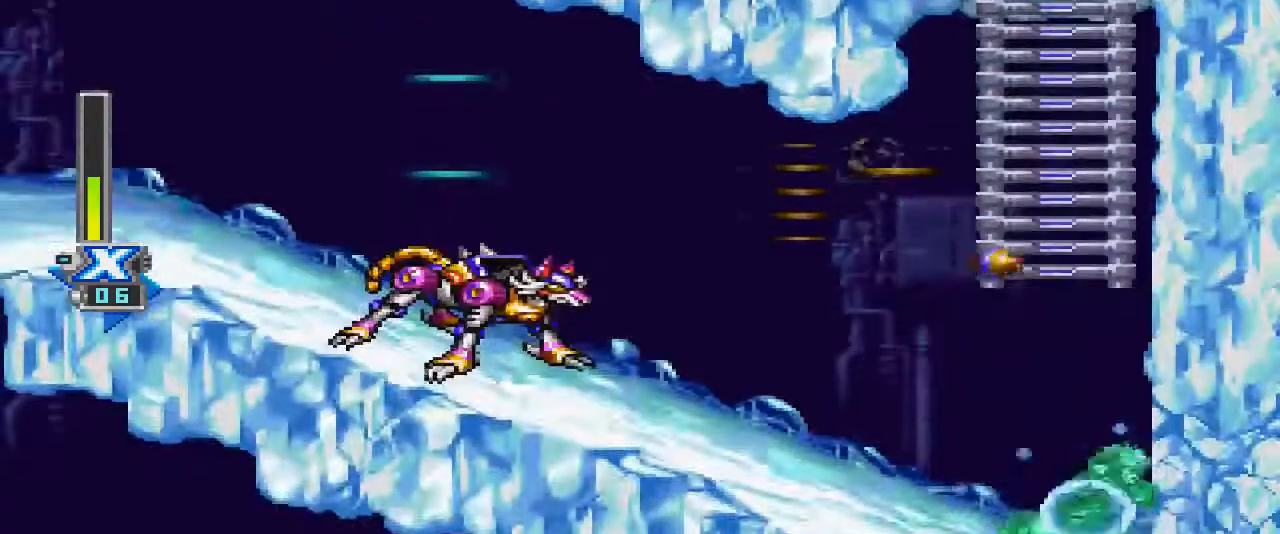
{"buttons": ["DPAD_RIGHT"], "events": [[200, "CIRCLE", "down"], [333, "CIRCLE", "up"], [467, "DPAD_RIGHT", "up"], [500, "DPAD_RIGHT", "down"]]}
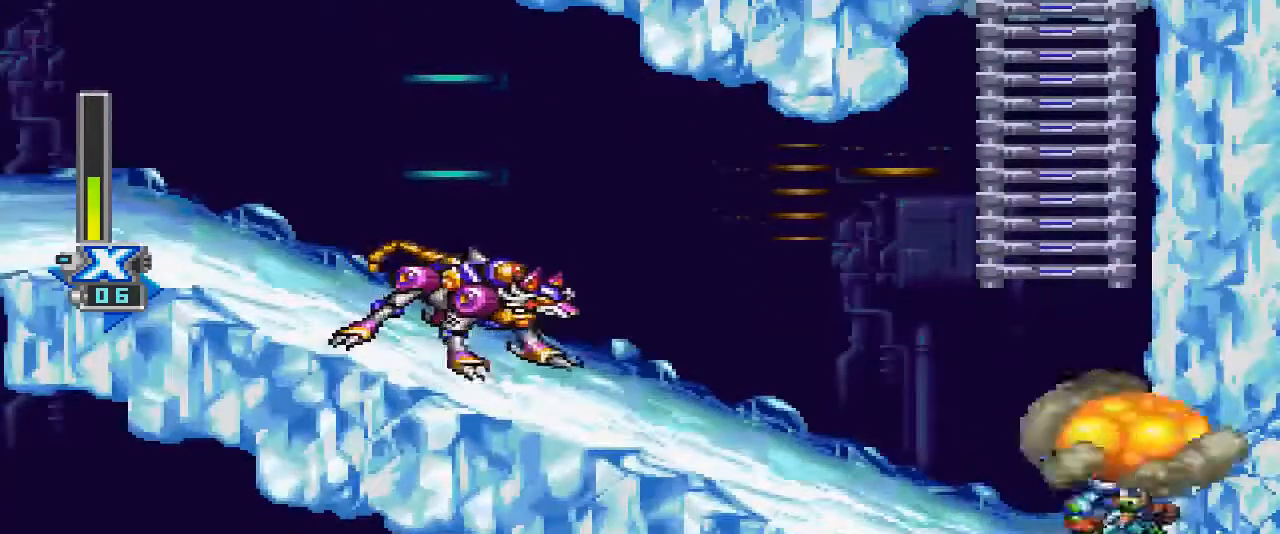
{"buttons": ["DPAD_RIGHT"], "events": [[167, "CROSS", "down"], [233, "DPAD_RIGHT", "up"], [267, "DPAD_LEFT", "down"], [400, "CROSS", "up"], [400, "DPAD_LEFT", "up"], [433, "DPAD_RIGHT", "down"]]}
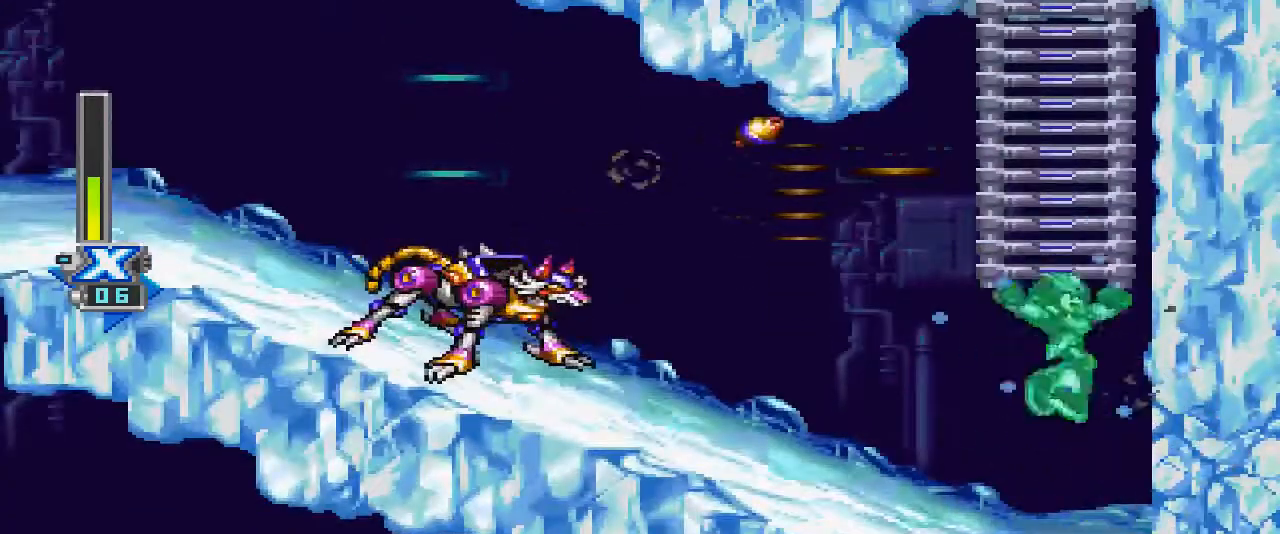
{"buttons": ["DPAD_LEFT"], "events": [[133, "CROSS", "down"], [267, "CROSS", "up"], [267, "DPAD_RIGHT", "up"], [300, "DPAD_LEFT", "down"]]}
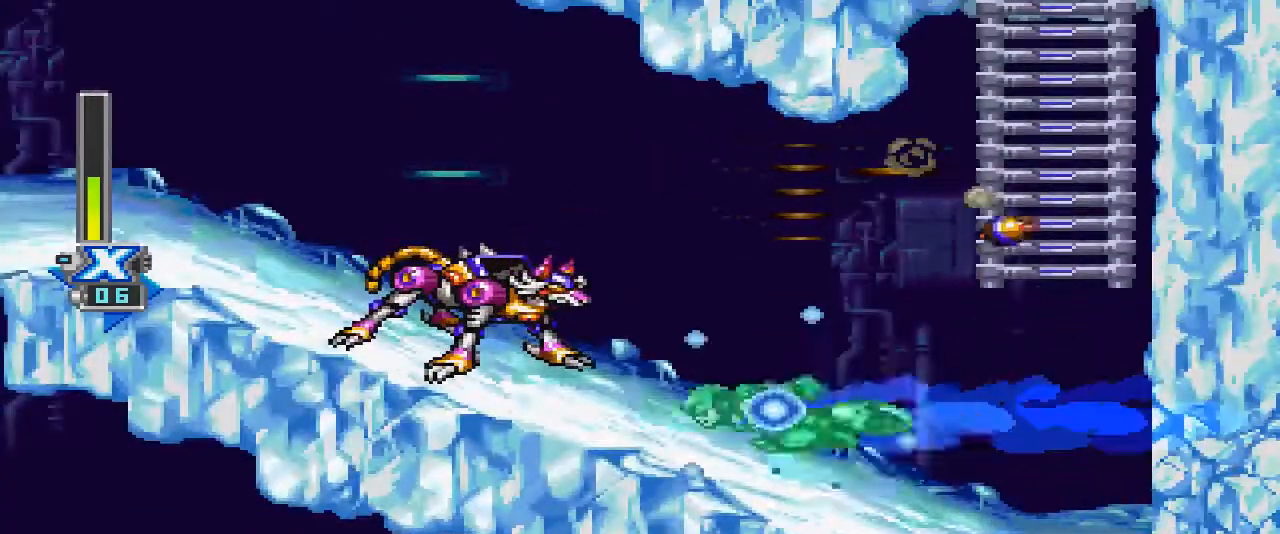
{"buttons": ["DPAD_RIGHT"], "events": [[267, "DPAD_LEFT", "up"], [333, "DPAD_RIGHT", "down"]]}
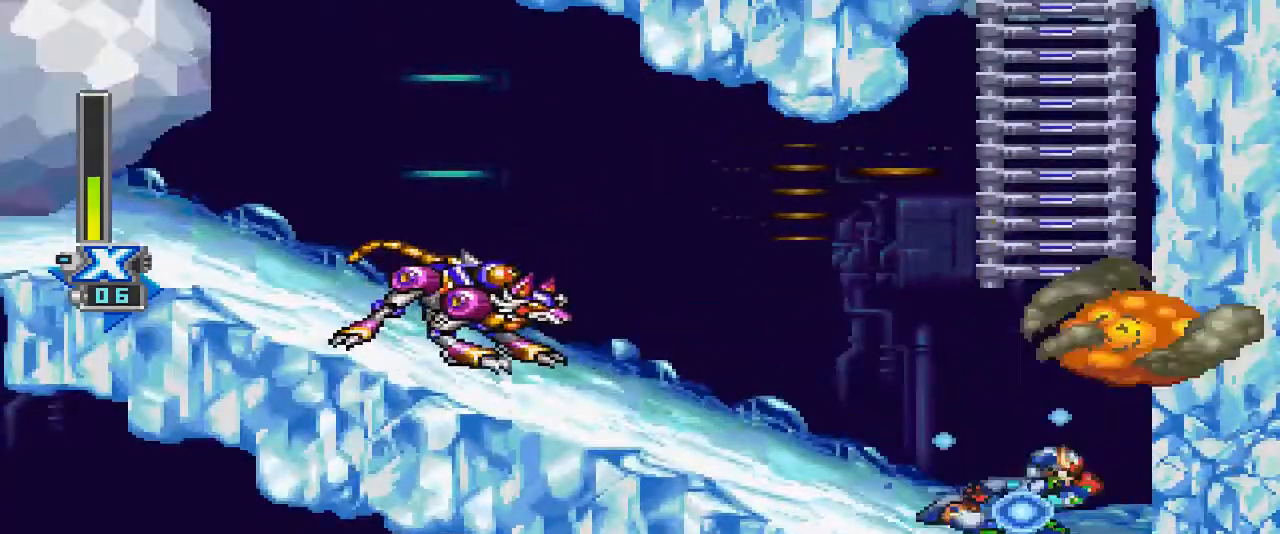
{"buttons": [], "events": [[300, "CROSS", "down"], [367, "CROSS", "up"], [367, "DPAD_RIGHT", "up"]]}
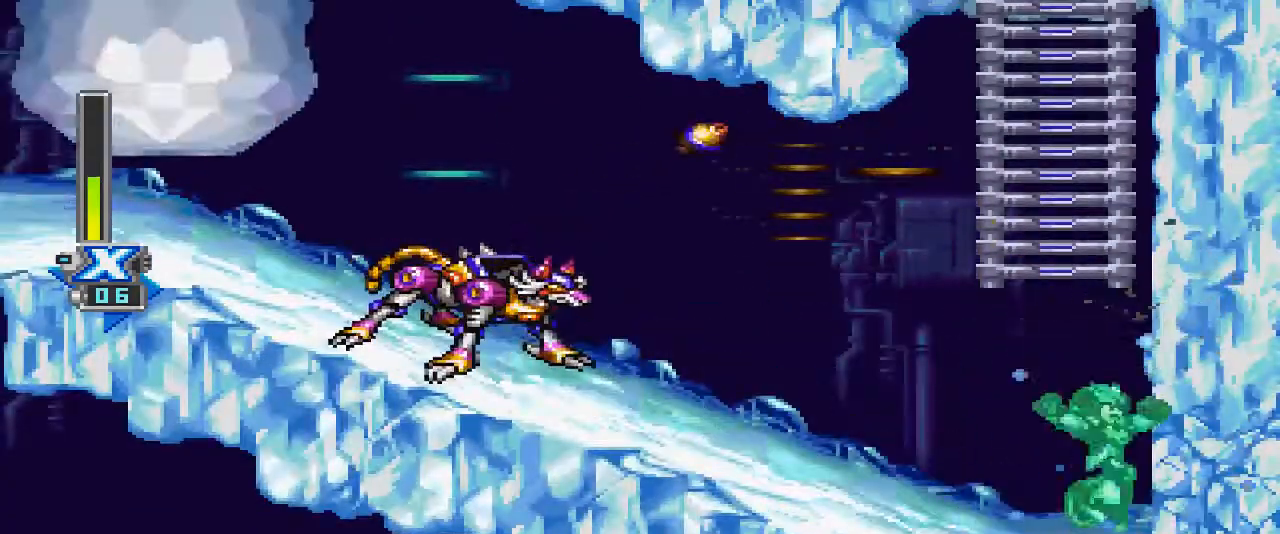
{"buttons": ["DPAD_LEFT"], "events": [[67, "DPAD_RIGHT", "down"], [267, "DPAD_RIGHT", "up"], [300, "DPAD_LEFT", "down"]]}
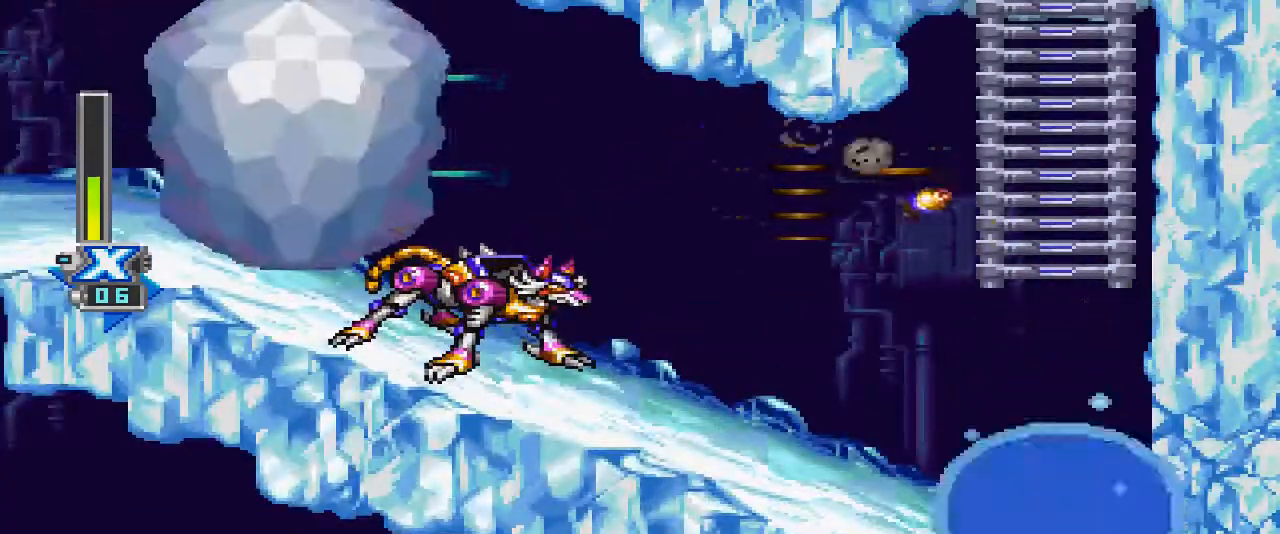
{"buttons": [], "events": [[167, "DPAD_DOWN", "down"], [167, "DPAD_LEFT", "up"], [200, "DPAD_DOWN", "up"], [200, "DPAD_RIGHT", "down"], [333, "DPAD_RIGHT", "up"]]}
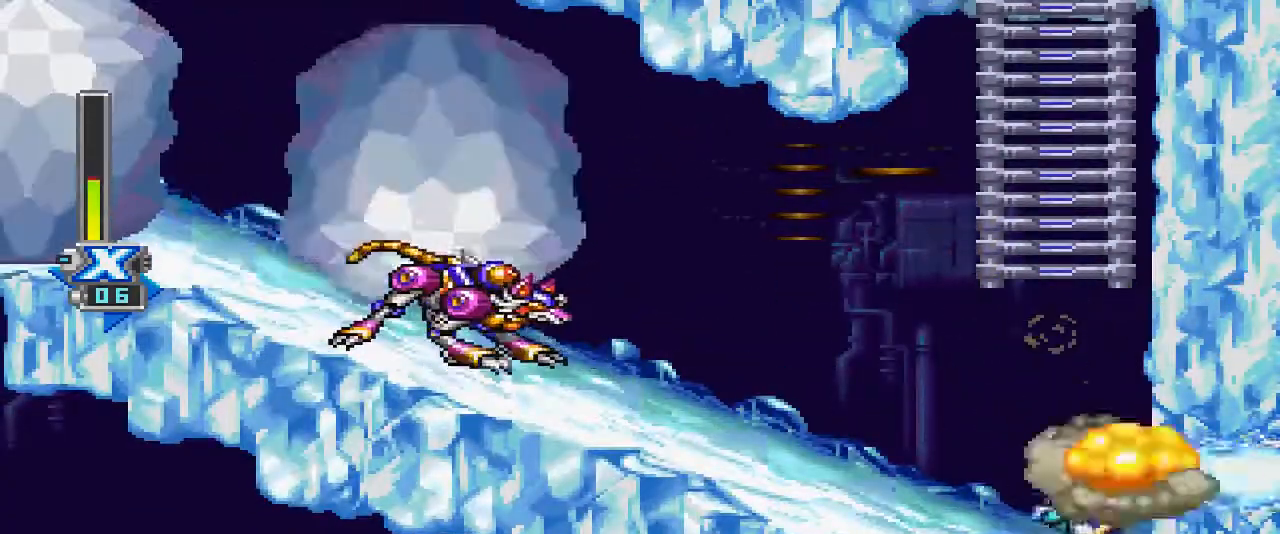
{"buttons": [], "events": []}
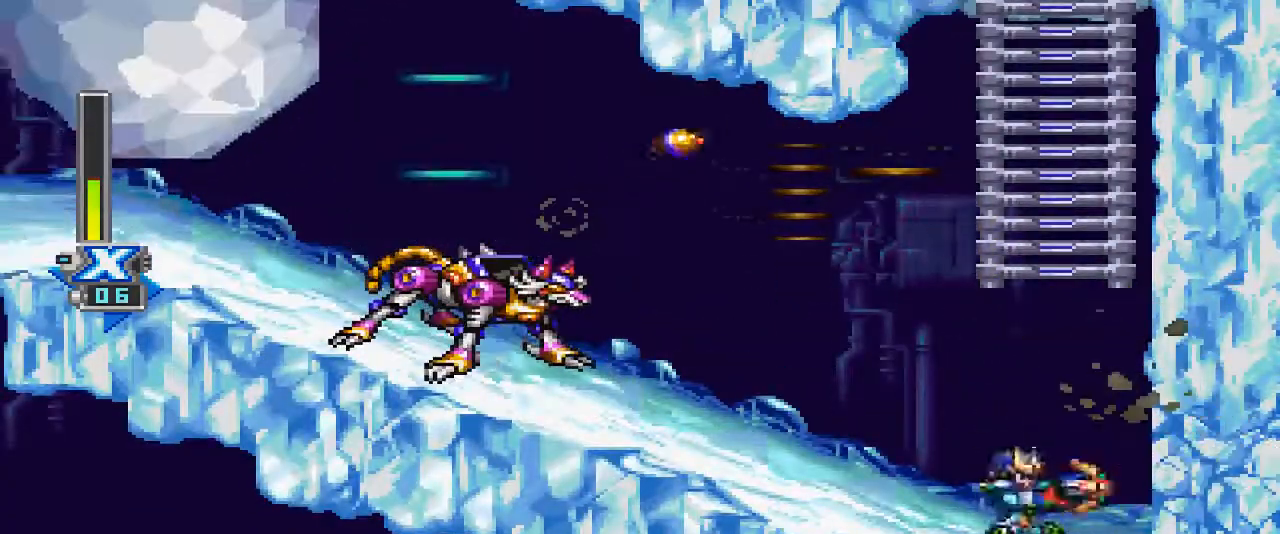
{"buttons": [], "events": []}
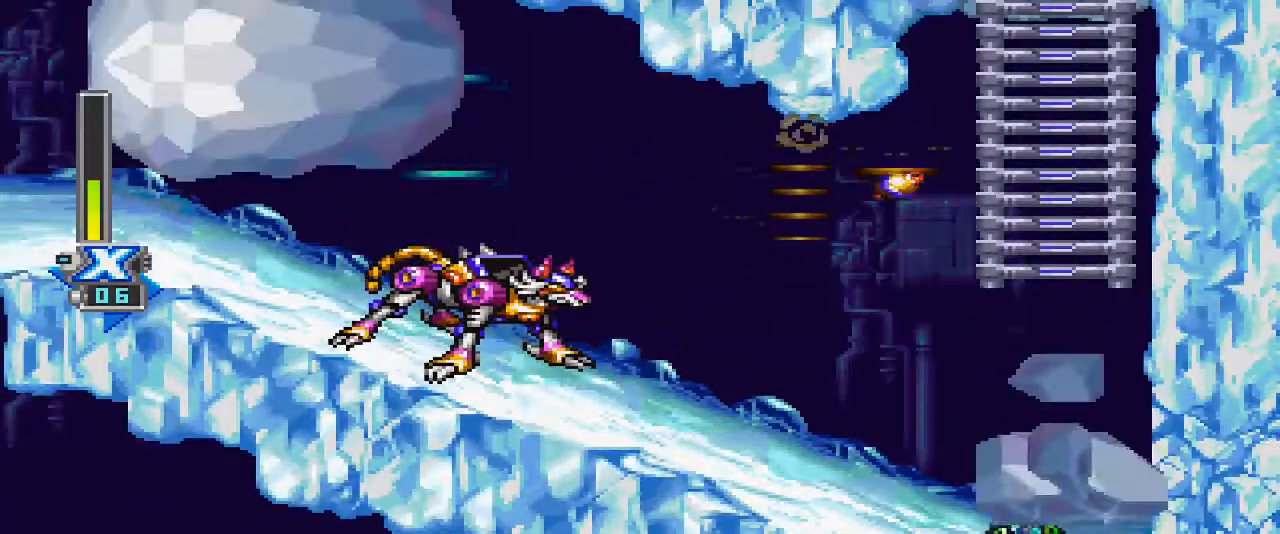
{"buttons": ["DPAD_LEFT"], "events": [[300, "DPAD_LEFT", "down"]]}
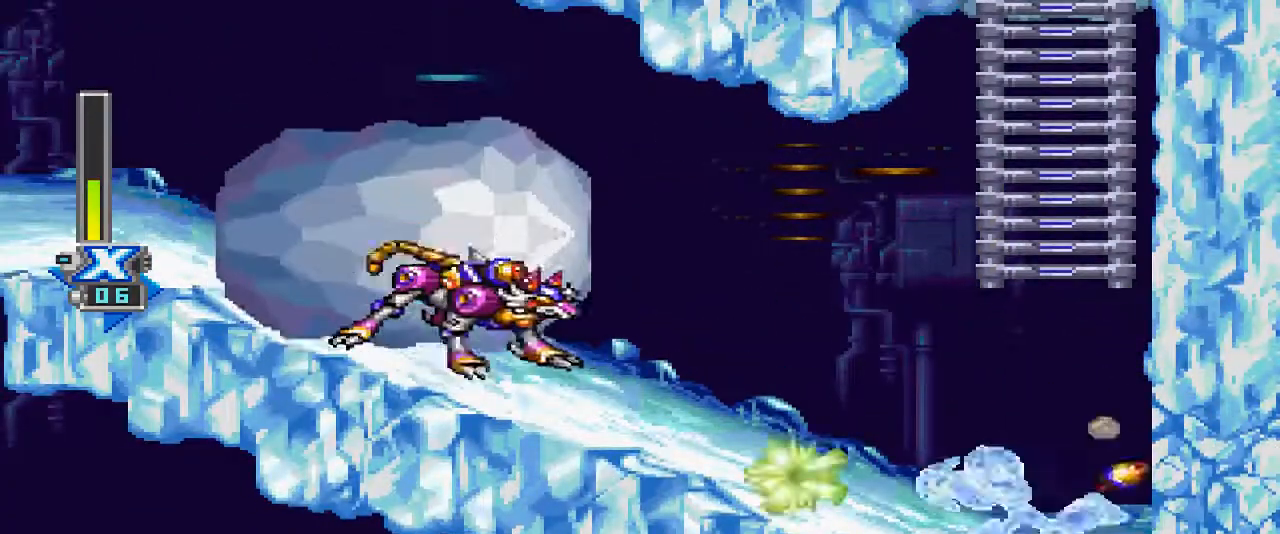
{"buttons": [], "events": [[100, "DPAD_LEFT", "up"], [100, "DPAD_RIGHT", "down"], [233, "DPAD_RIGHT", "up"]]}
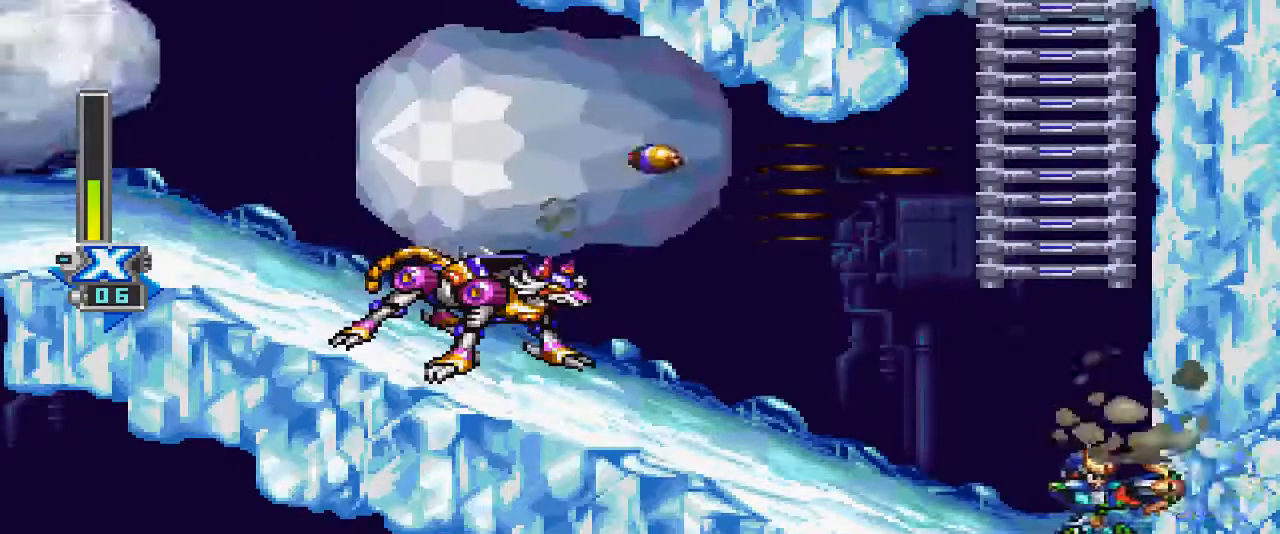
{"buttons": [], "events": []}
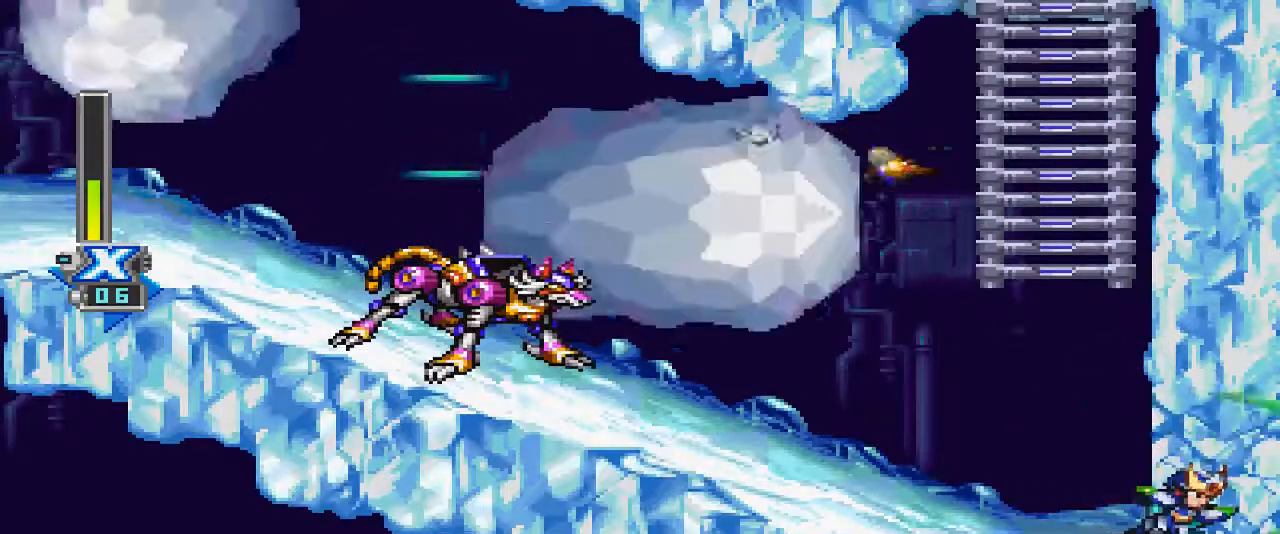
{"buttons": [], "events": []}
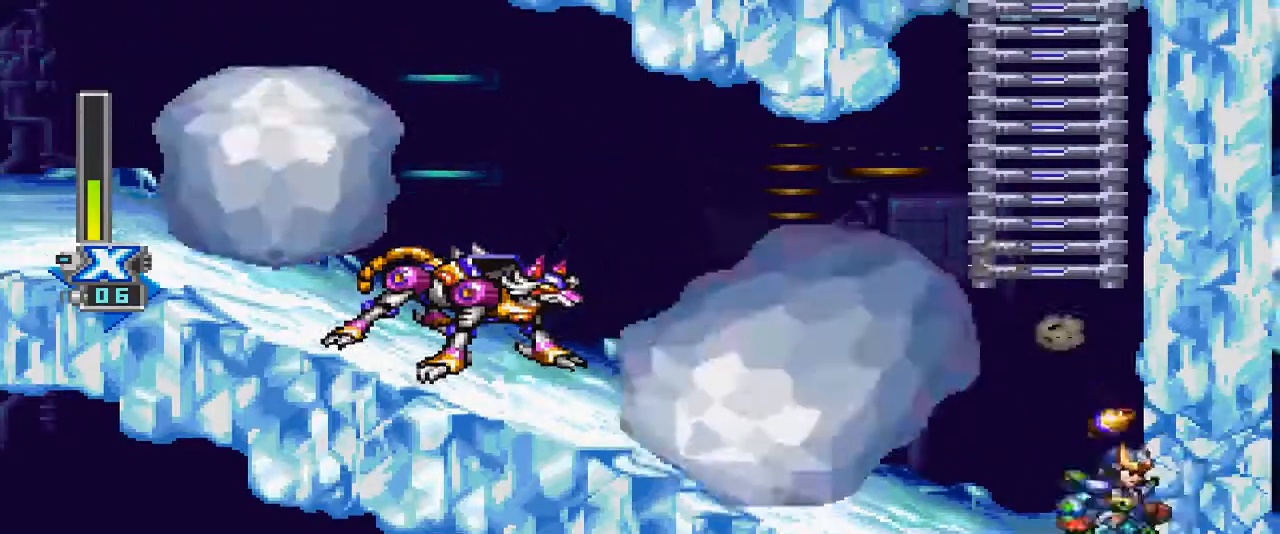
{"buttons": ["DPAD_LEFT"], "events": [[367, "DPAD_LEFT", "down"]]}
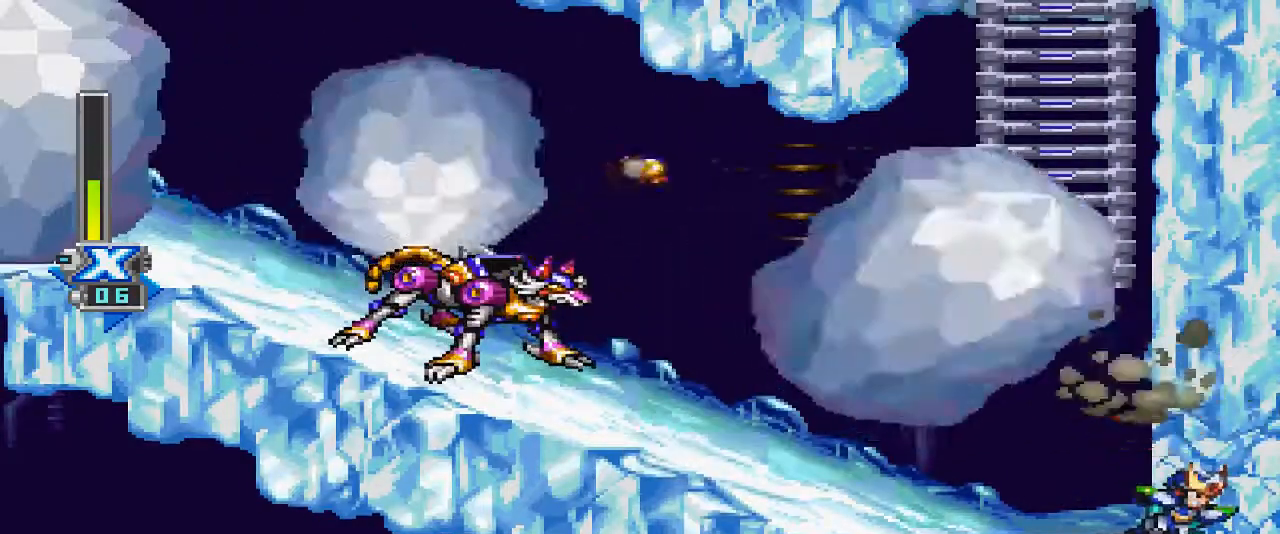
{"buttons": ["DPAD_LEFT"], "events": []}
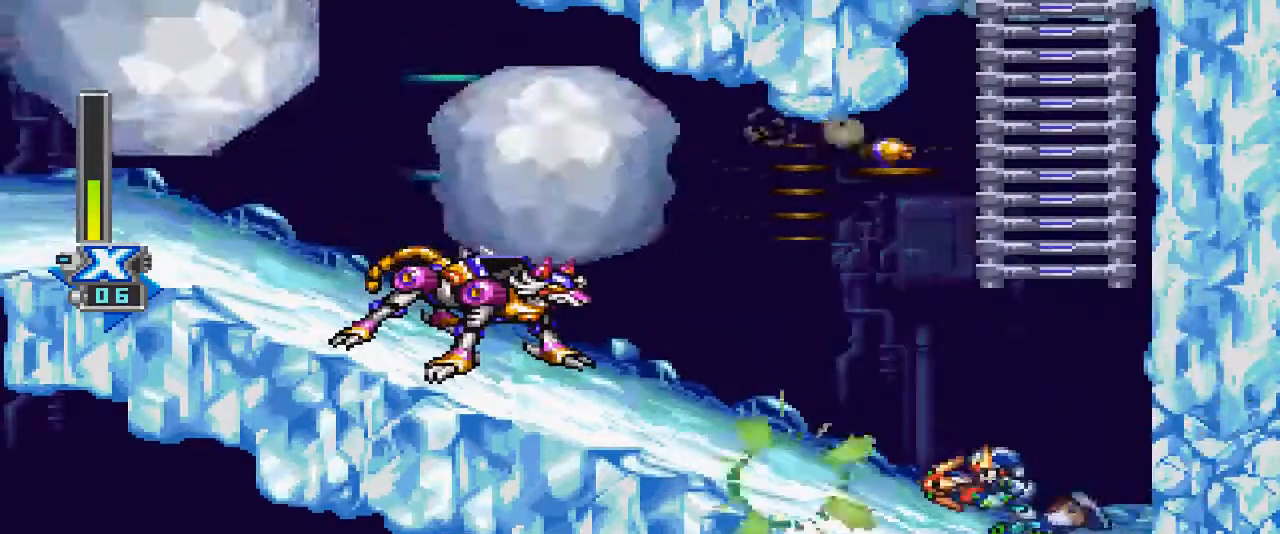
{"buttons": ["DPAD_RIGHT"], "events": [[300, "DPAD_LEFT", "up"], [333, "DPAD_RIGHT", "down"]]}
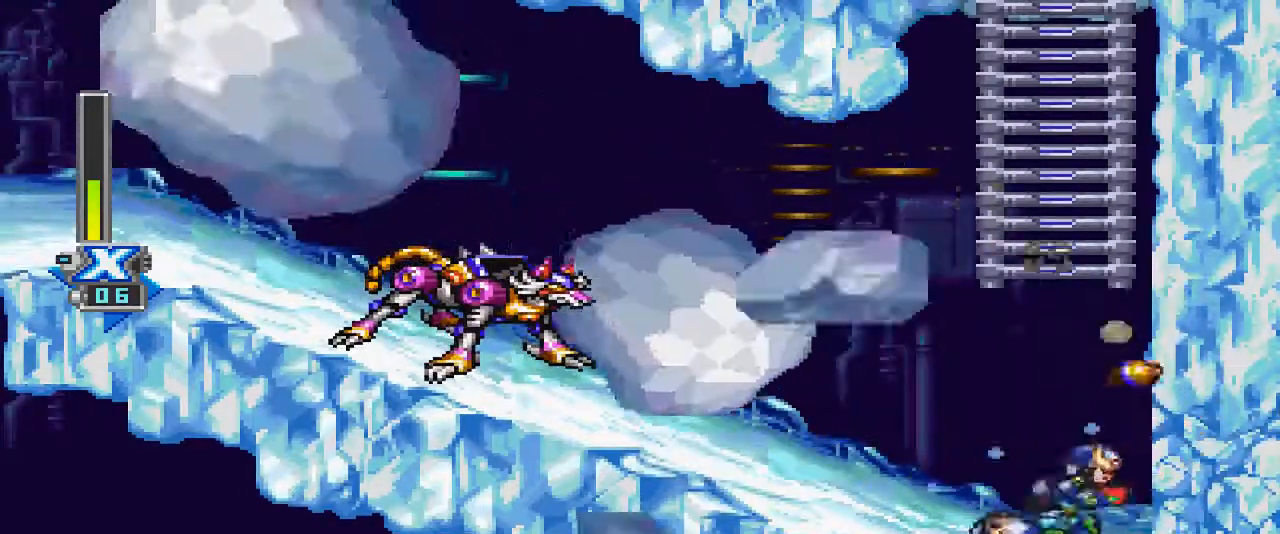
{"buttons": [], "events": [[133, "DPAD_RIGHT", "up"]]}
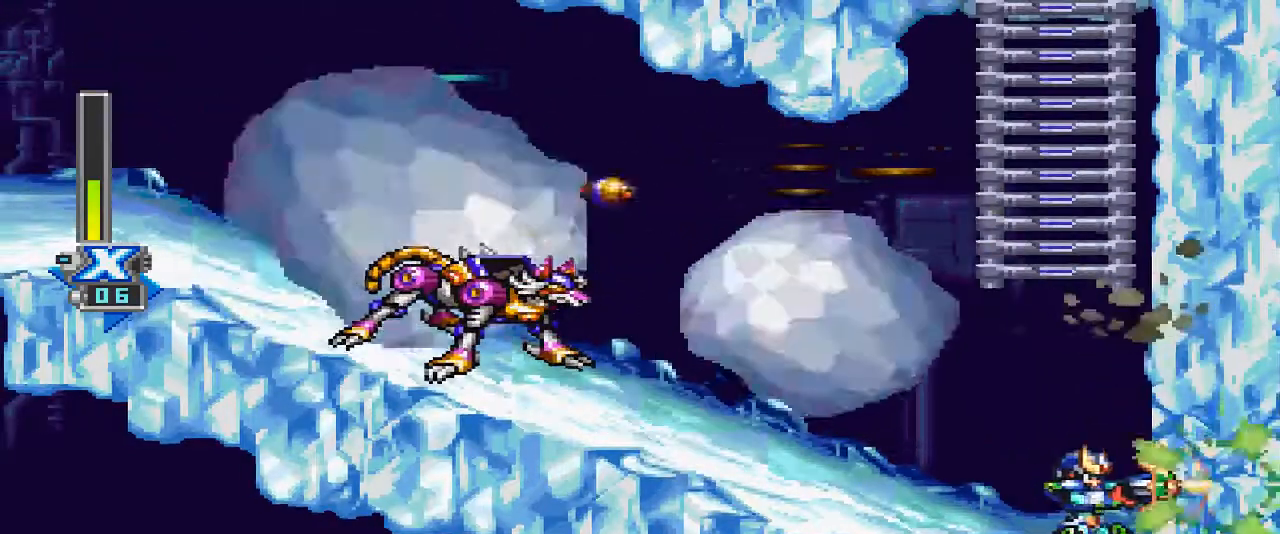
{"buttons": [], "events": []}
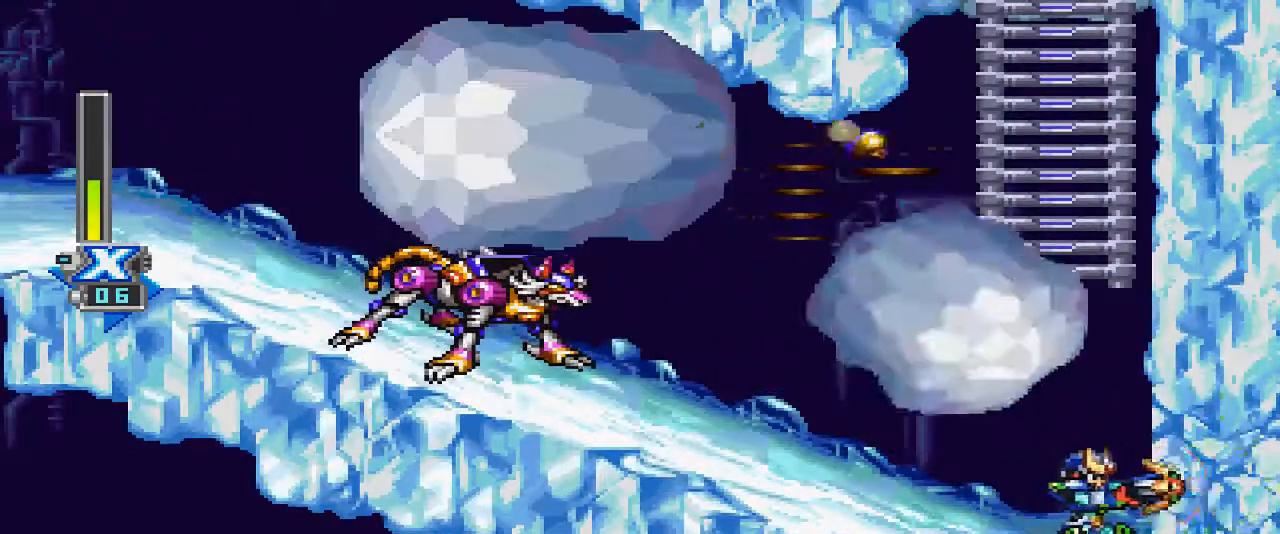
{"buttons": ["DPAD_LEFT"], "events": [[333, "DPAD_LEFT", "down"]]}
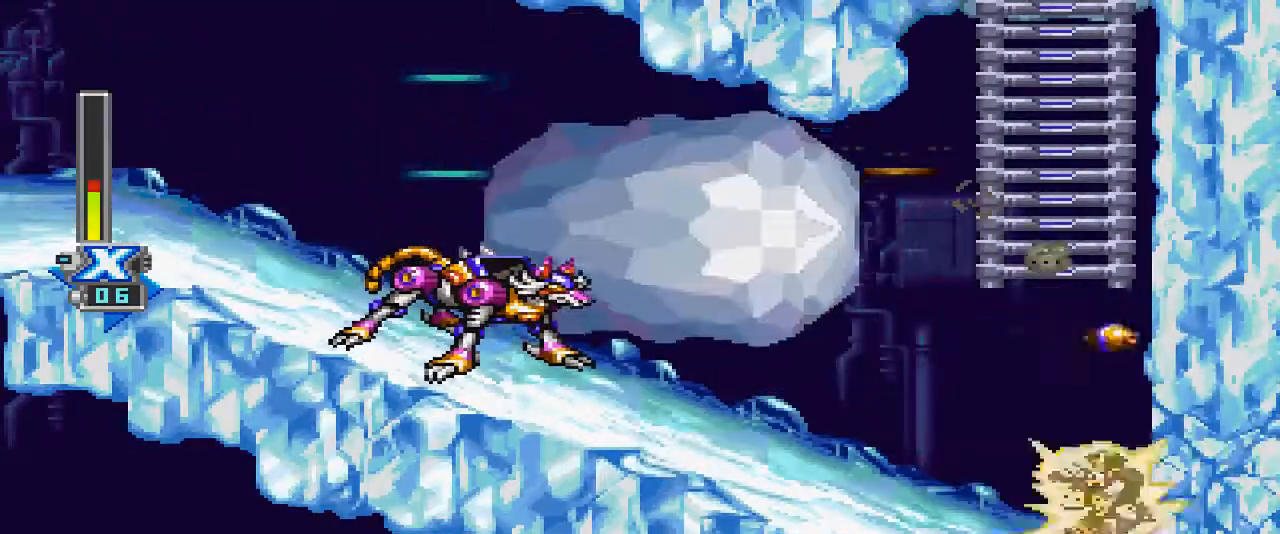
{"buttons": ["DPAD_LEFT"], "events": []}
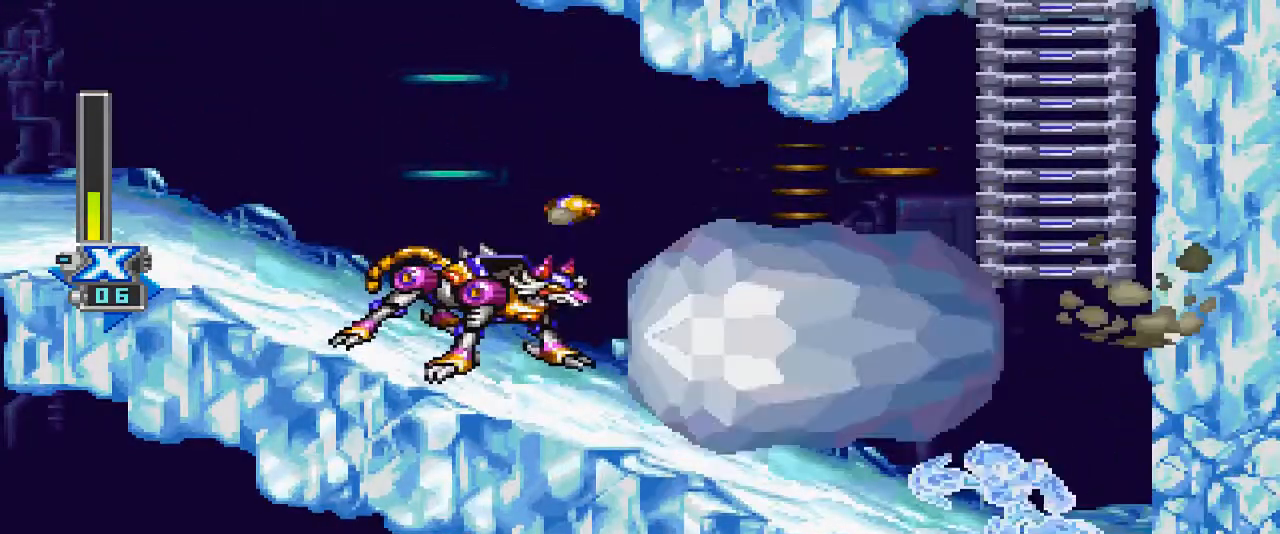
{"buttons": ["DPAD_LEFT"], "events": [[67, "CROSS", "down"], [300, "CROSS", "up"]]}
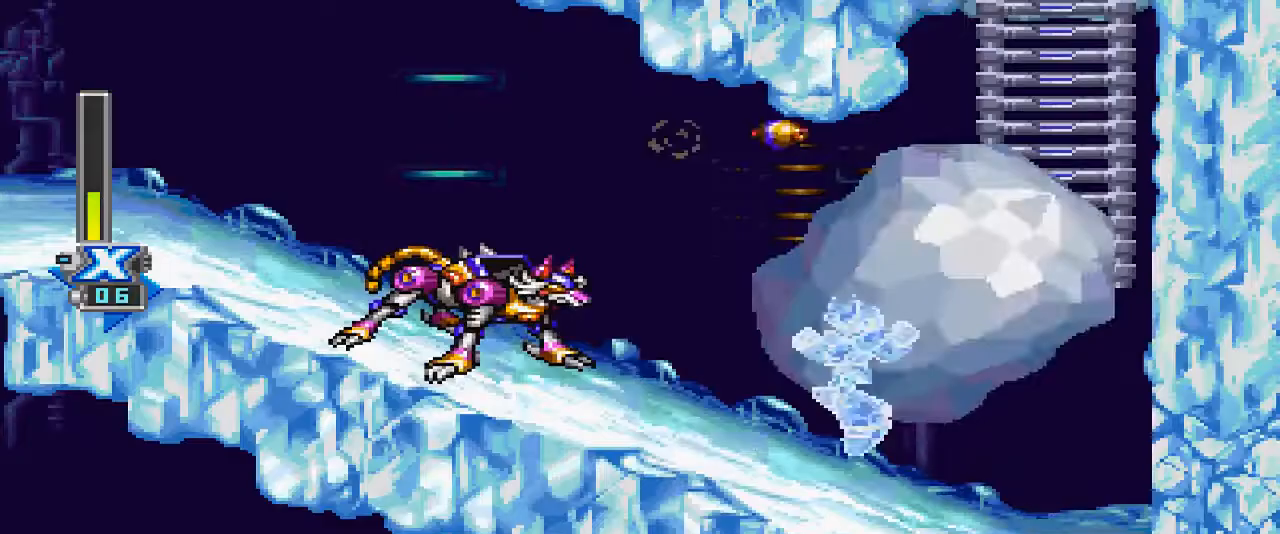
{"buttons": ["DPAD_LEFT"], "events": [[67, "R1", "down"], [233, "R1", "up"]]}